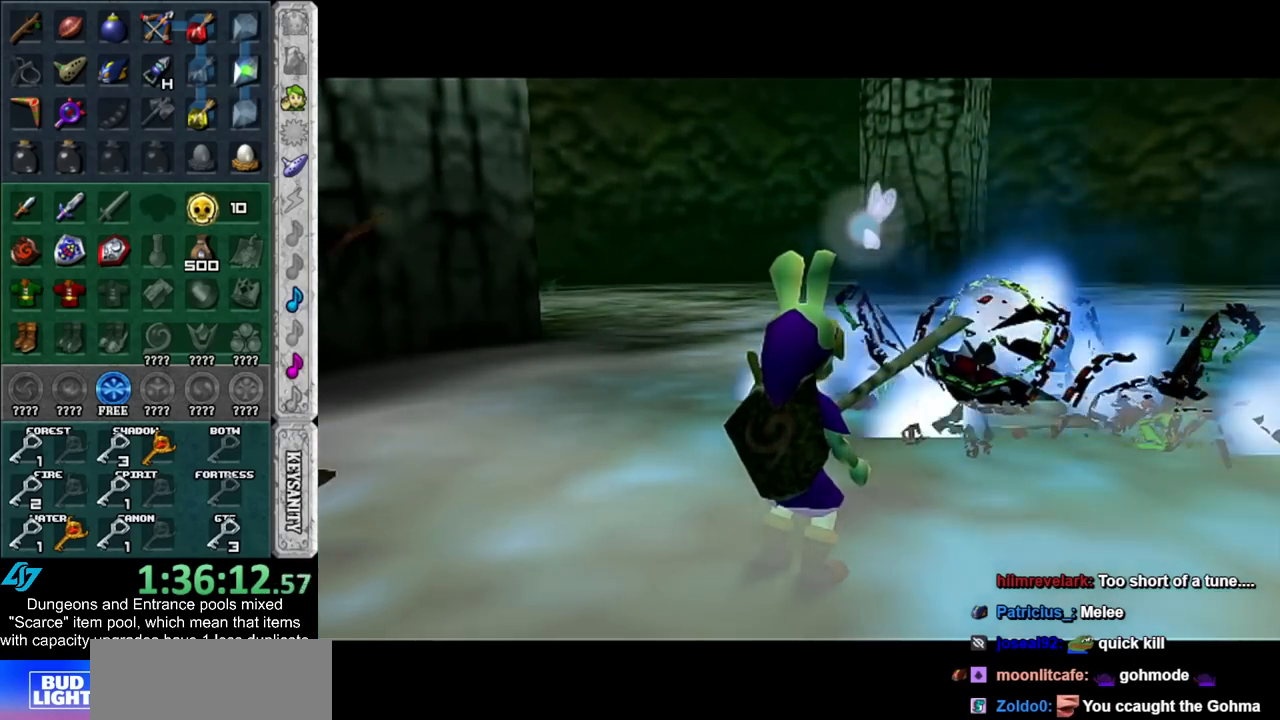
Gameplay with a controller (Nintendo layout); each line is a JSON object with the inputs held at the frame after it. "events" lists button and stick changes between this image and that frame as [ms after this image, input, new state], when the widget could be followed in between. Not read: L3 R3.
{"buttons": [], "left_stick": "up-right", "right_stick": "center", "events": [[67, "left_stick", "up"], [333, "left_stick", "up-right"]]}
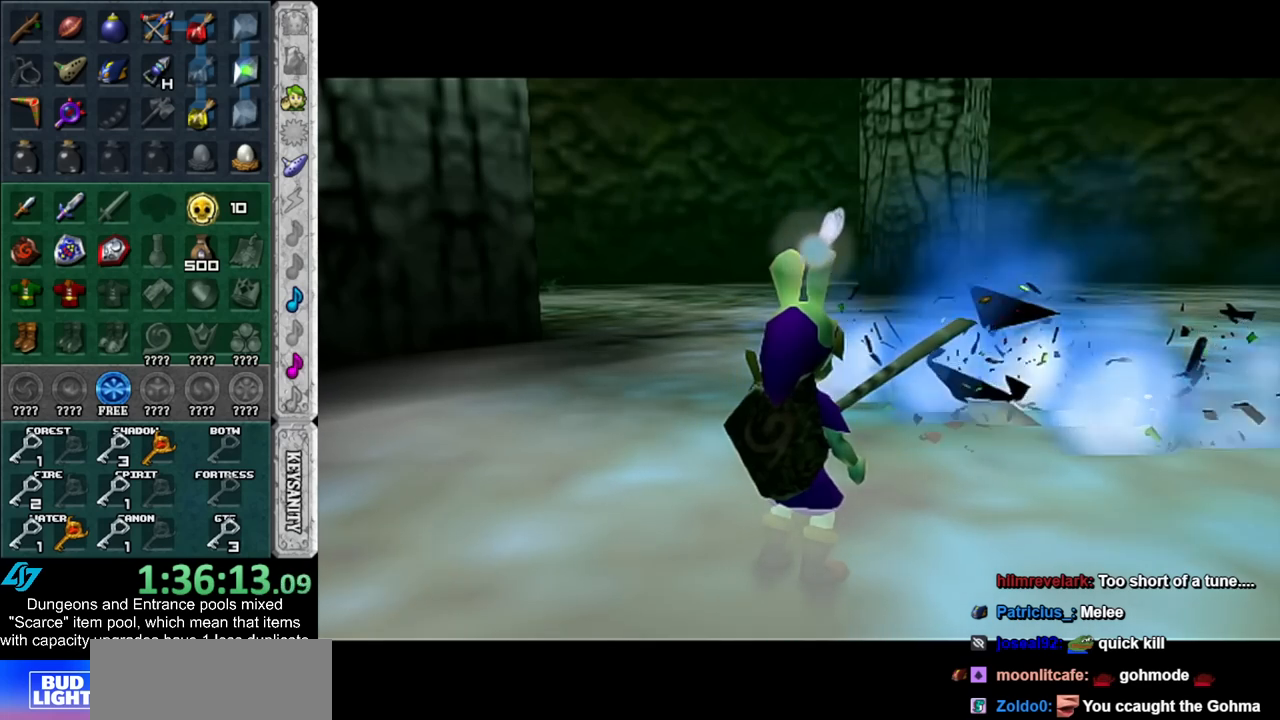
{"buttons": [], "left_stick": "up-right", "right_stick": "center", "events": []}
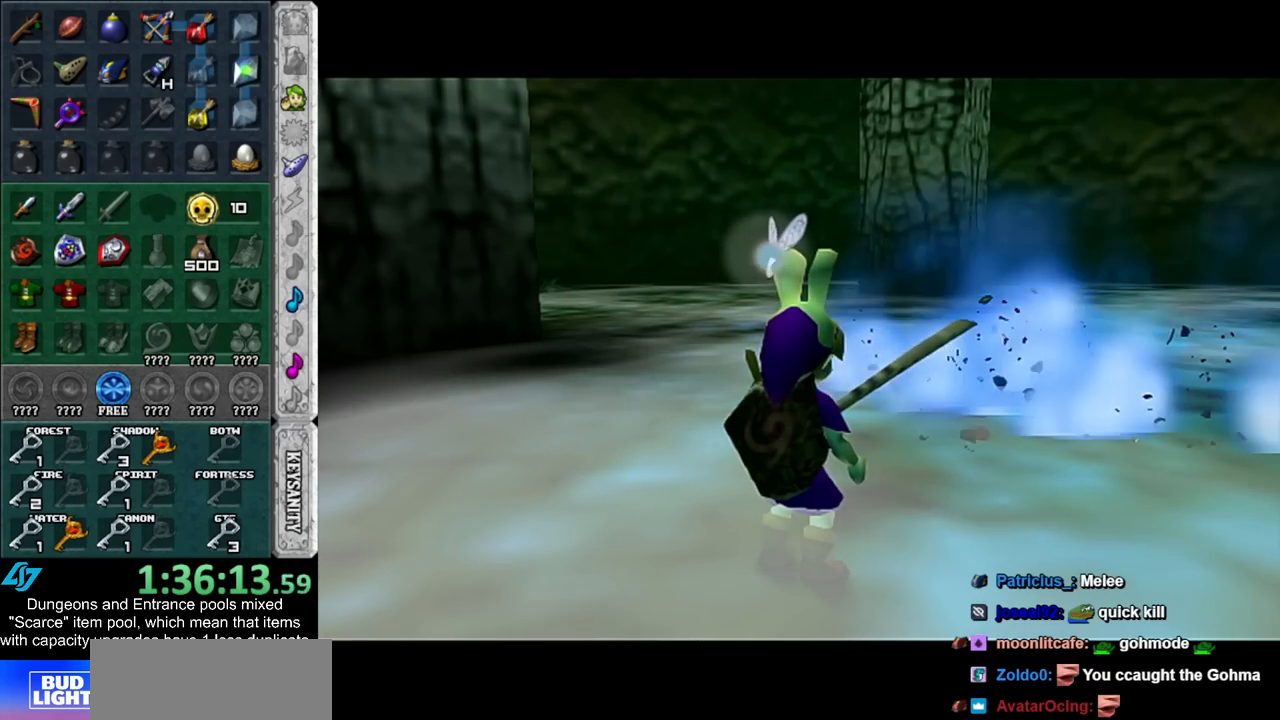
{"buttons": [], "left_stick": "up-right", "right_stick": "center", "events": []}
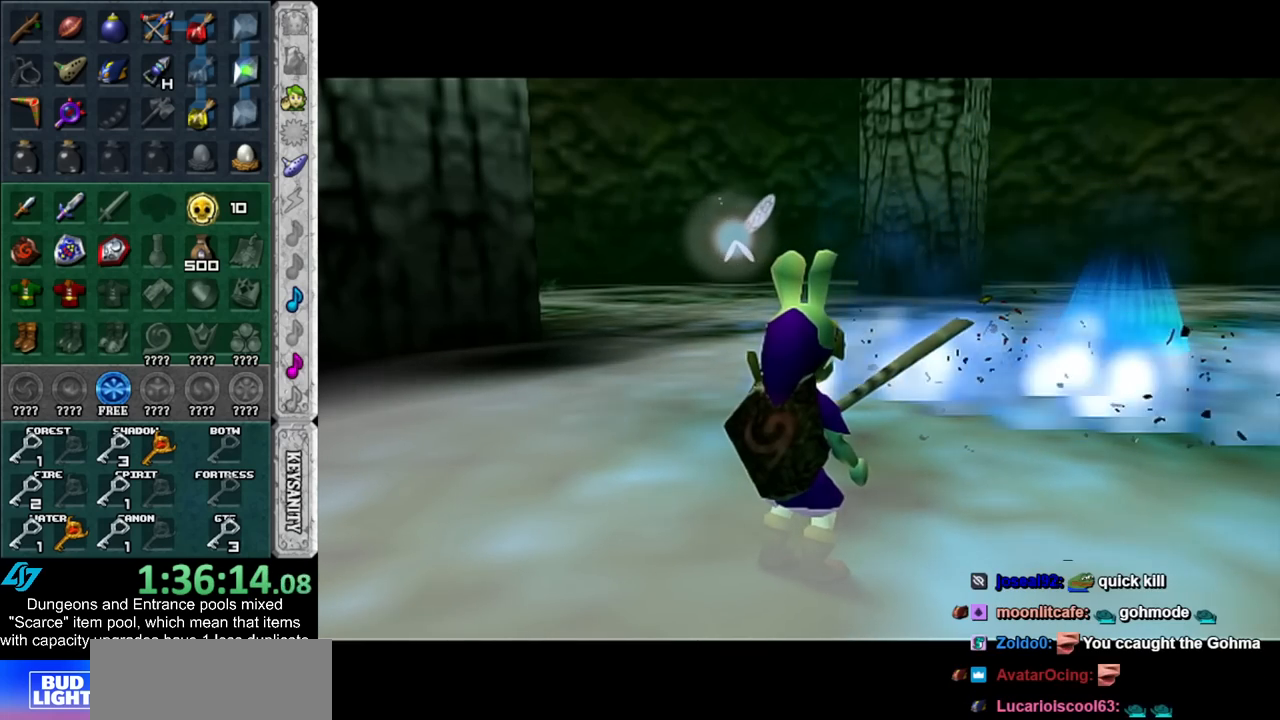
{"buttons": [], "left_stick": "up-right", "right_stick": "center", "events": []}
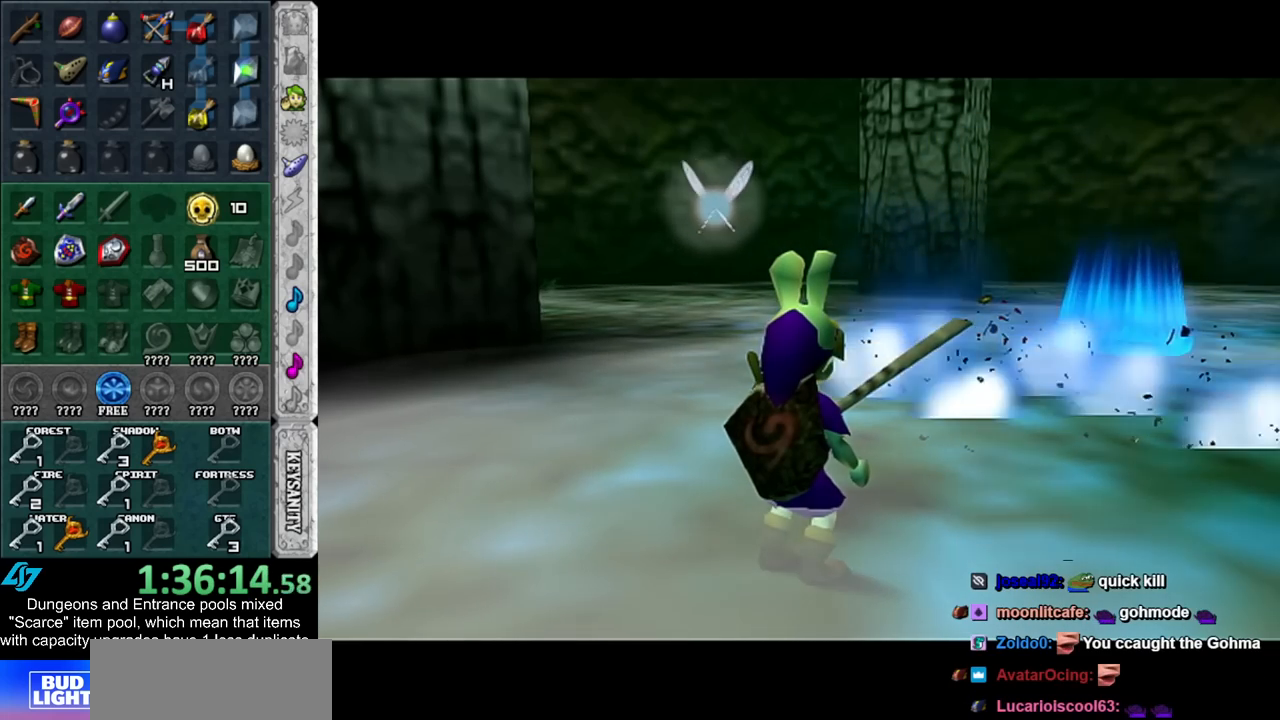
{"buttons": [], "left_stick": "up-right", "right_stick": "center", "events": []}
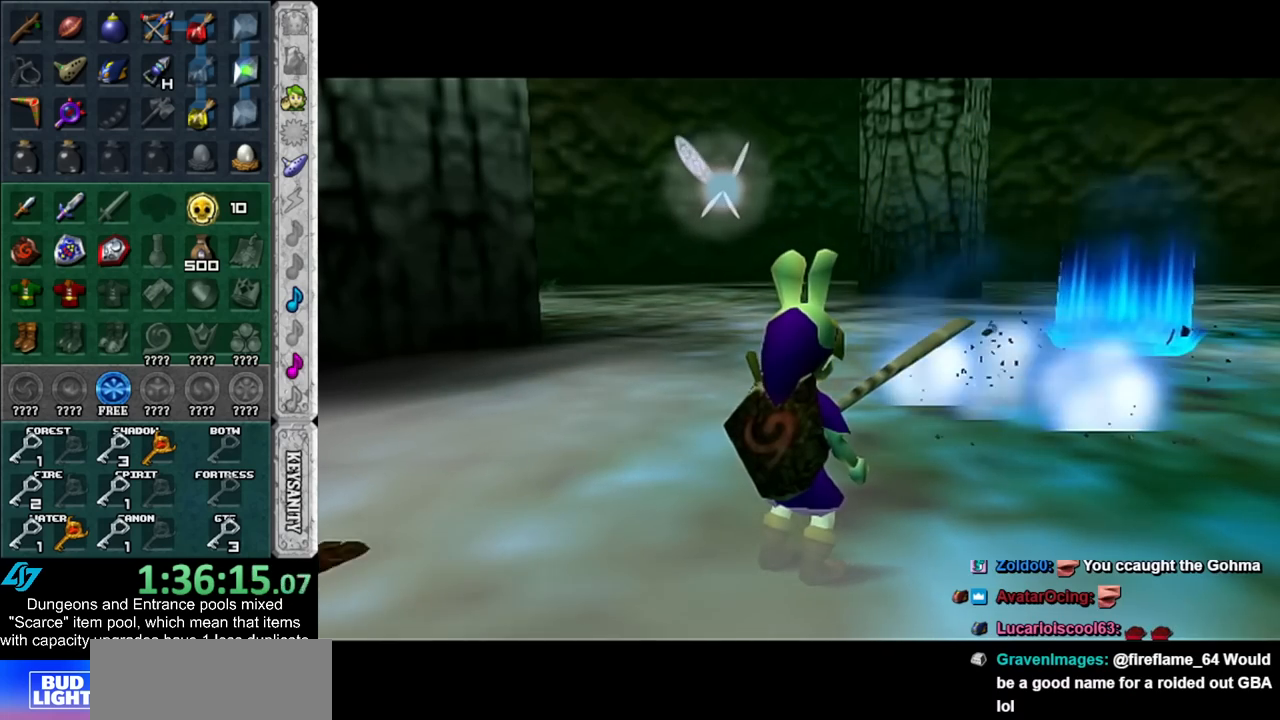
{"buttons": [], "left_stick": "up-right", "right_stick": "center", "events": []}
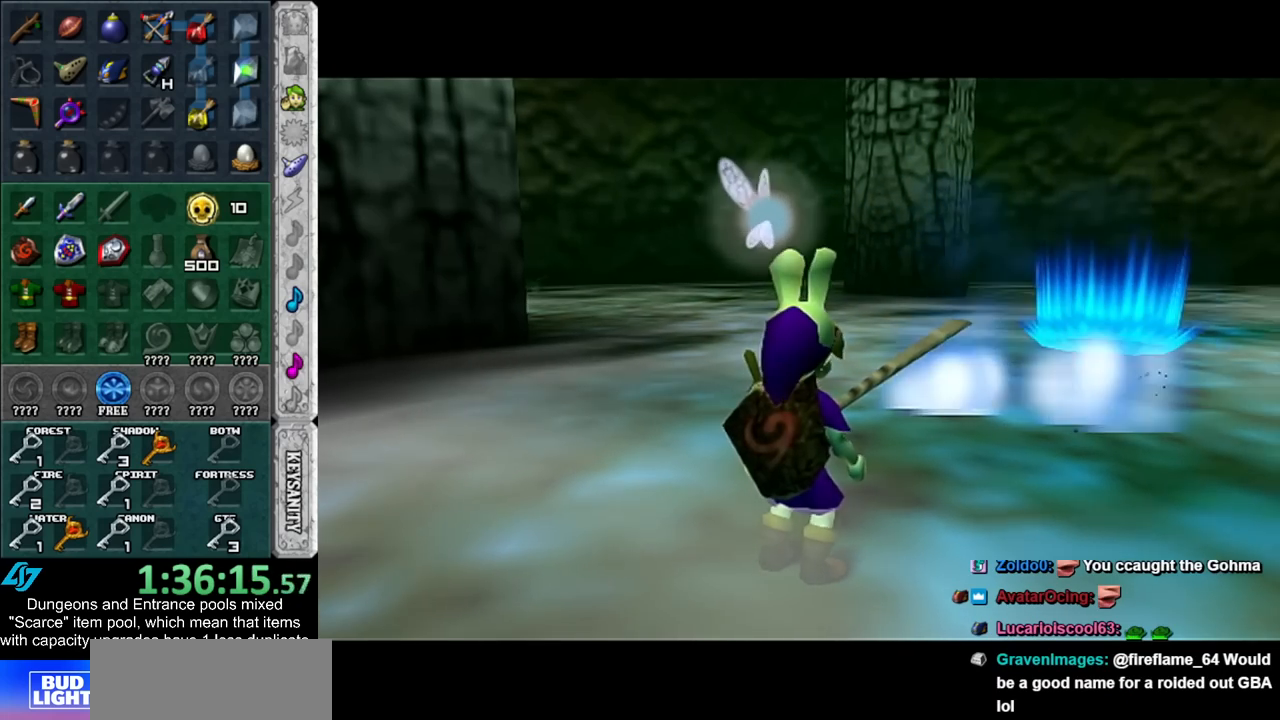
{"buttons": [], "left_stick": "up-right", "right_stick": "center", "events": []}
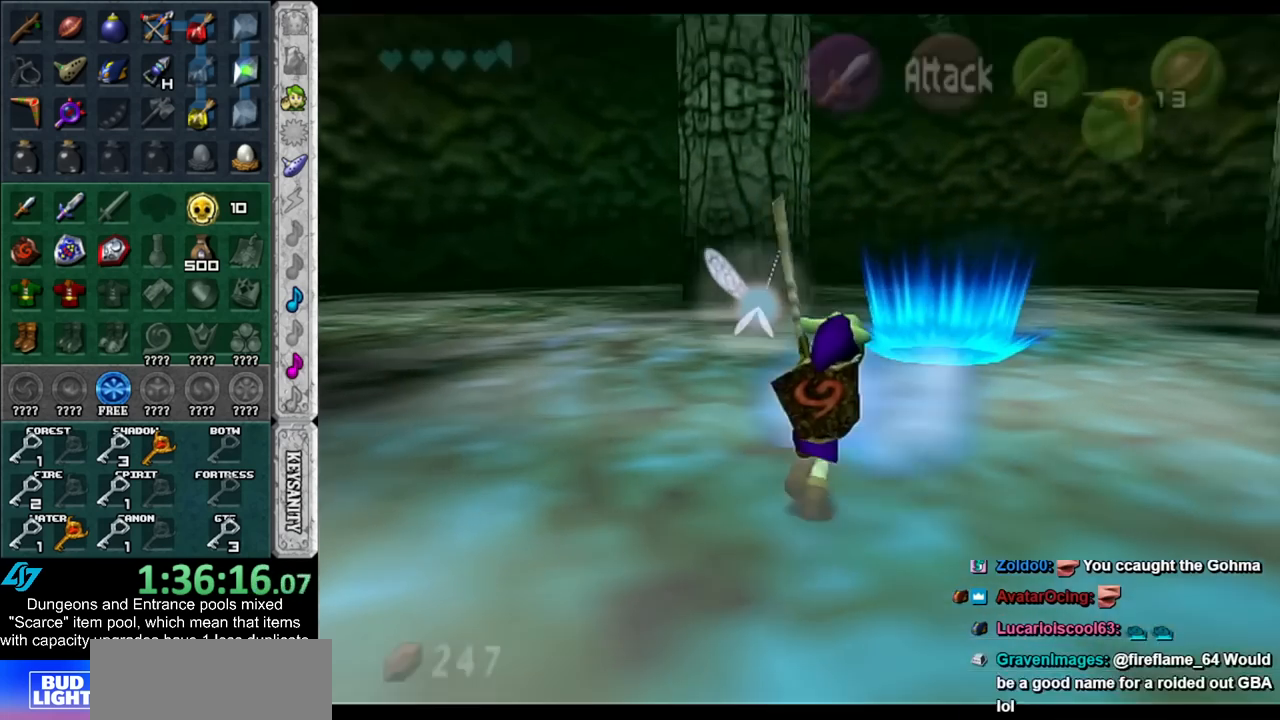
{"buttons": ["A", "B"], "left_stick": "up", "right_stick": "center", "events": [[200, "left_stick", "center"], [383, "left_stick", "up"], [450, "A", "down"], [450, "B", "down"]]}
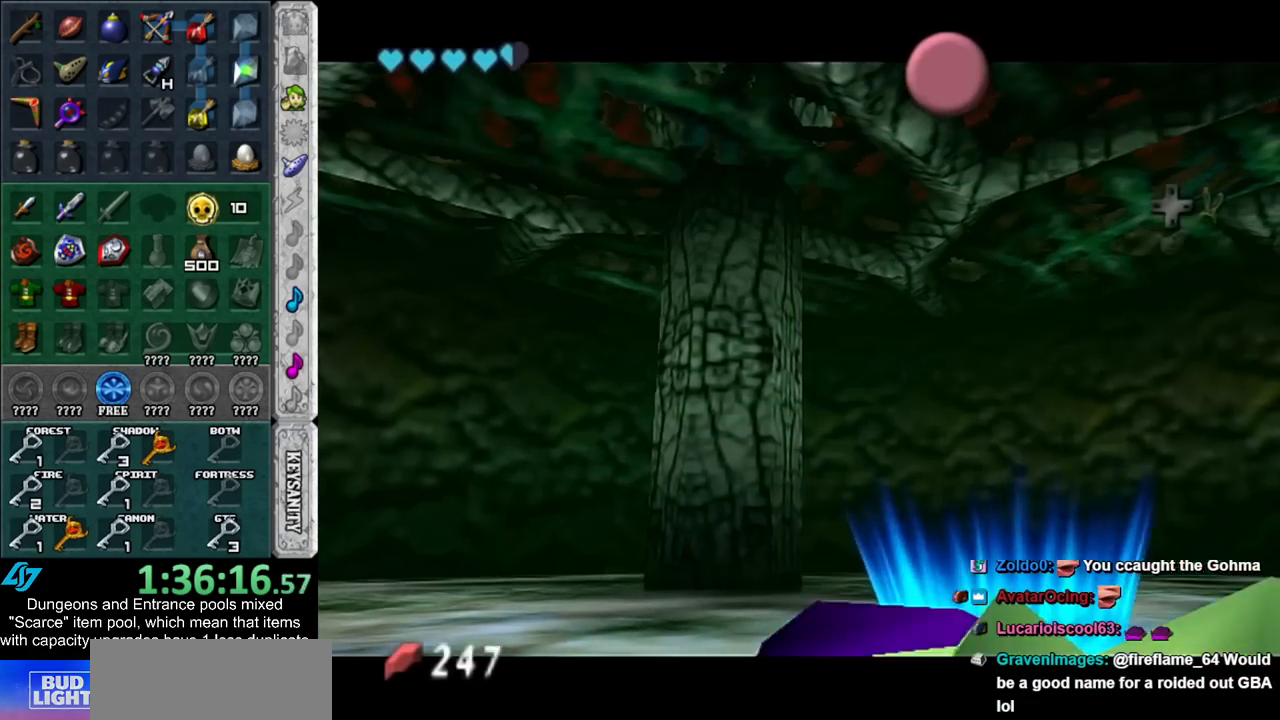
{"buttons": ["A", "B"], "left_stick": "up", "right_stick": "center", "events": [[50, "A", "up"], [50, "B", "up"], [100, "A", "down"], [100, "B", "down"], [200, "A", "up"], [200, "B", "up"], [267, "A", "down"], [267, "B", "down"], [350, "A", "up"], [350, "B", "up"], [450, "A", "down"], [450, "B", "down"]]}
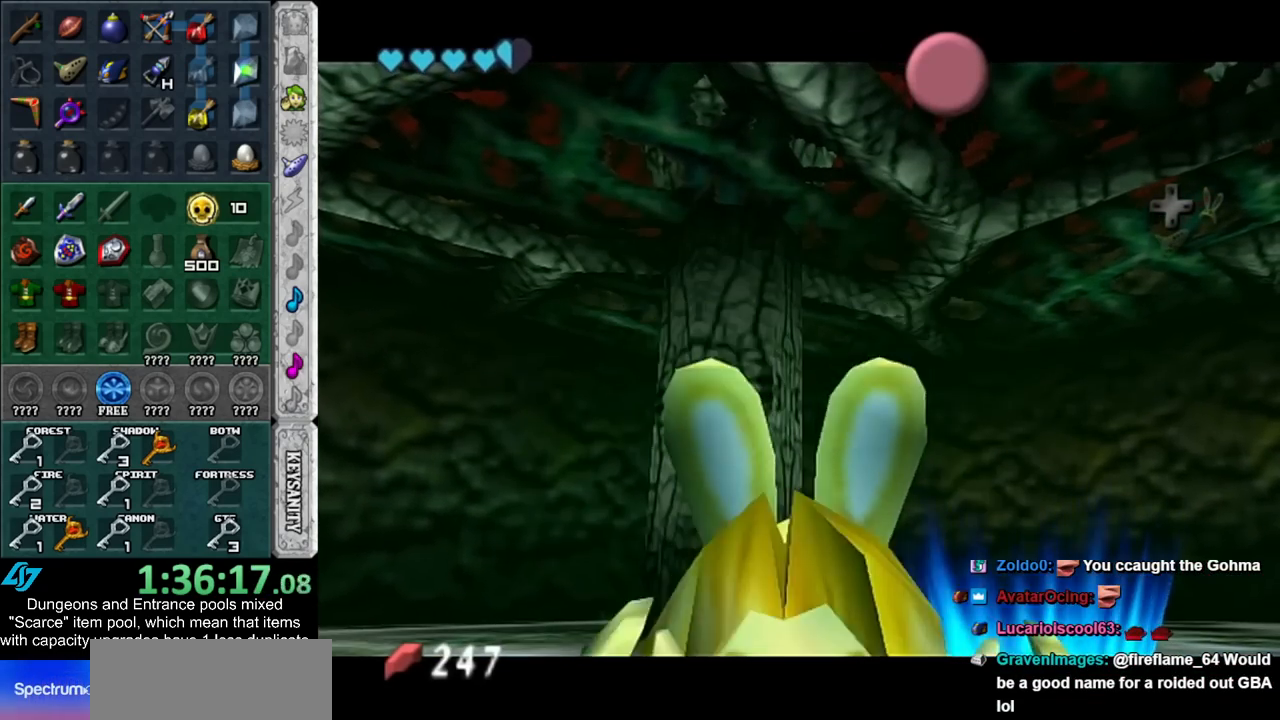
{"buttons": [], "left_stick": "up", "right_stick": "center", "events": [[17, "A", "up"], [33, "B", "up"], [117, "A", "down"], [117, "B", "down"], [167, "A", "up"], [167, "B", "up"], [267, "A", "down"], [267, "B", "down"], [300, "A", "up"], [300, "B", "up"], [383, "A", "down"], [383, "B", "down"], [450, "A", "up"], [450, "B", "up"]]}
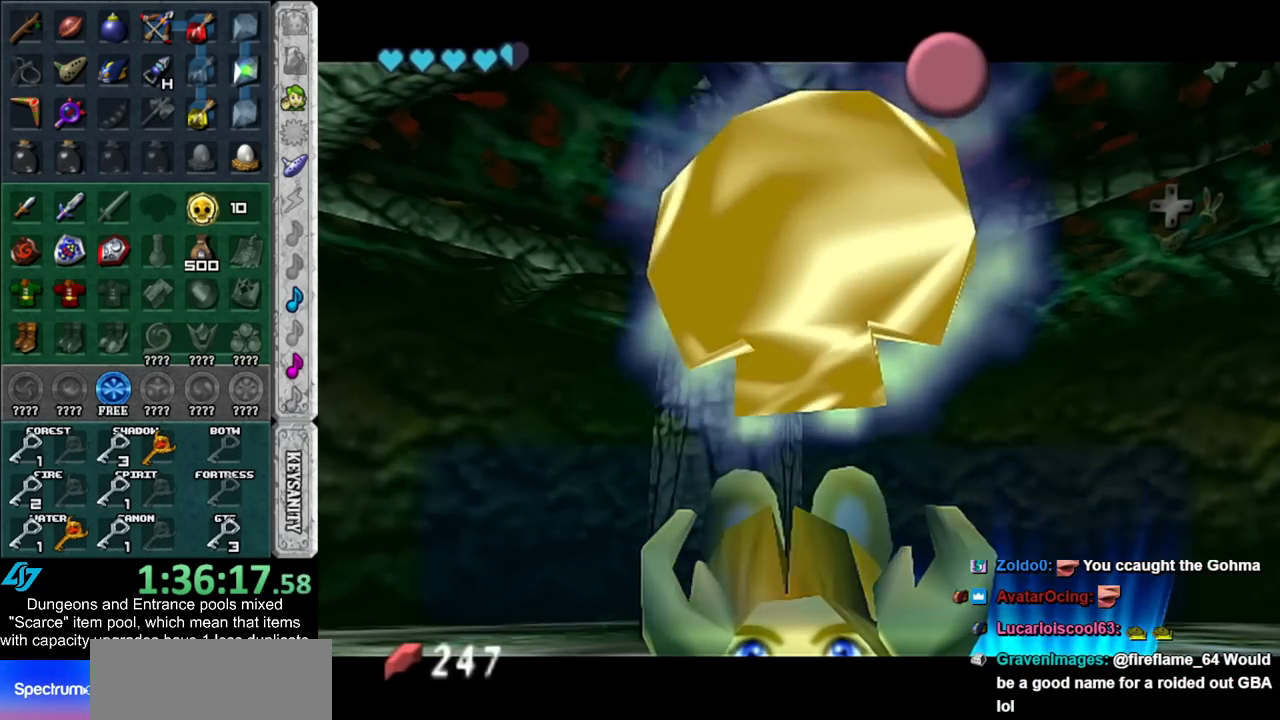
{"buttons": [], "left_stick": "up", "right_stick": "center", "events": [[200, "A", "down"], [300, "A", "up"]]}
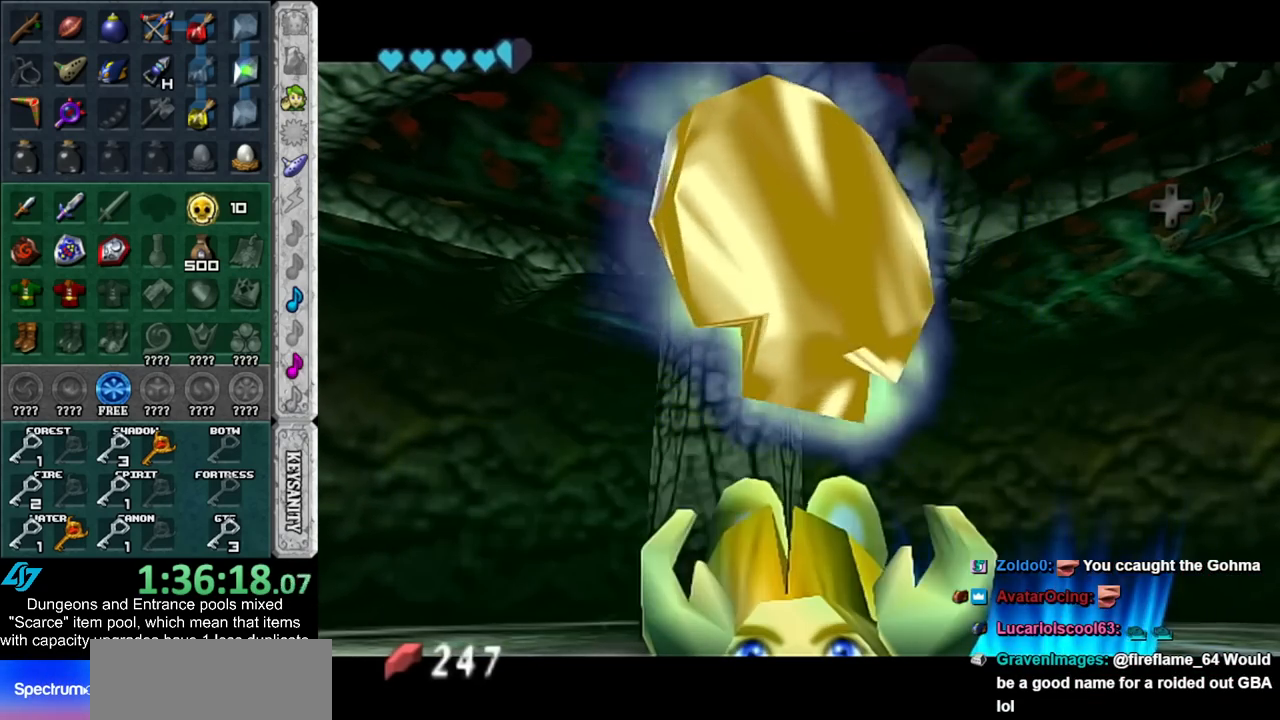
{"buttons": [], "left_stick": "up", "right_stick": "center", "events": []}
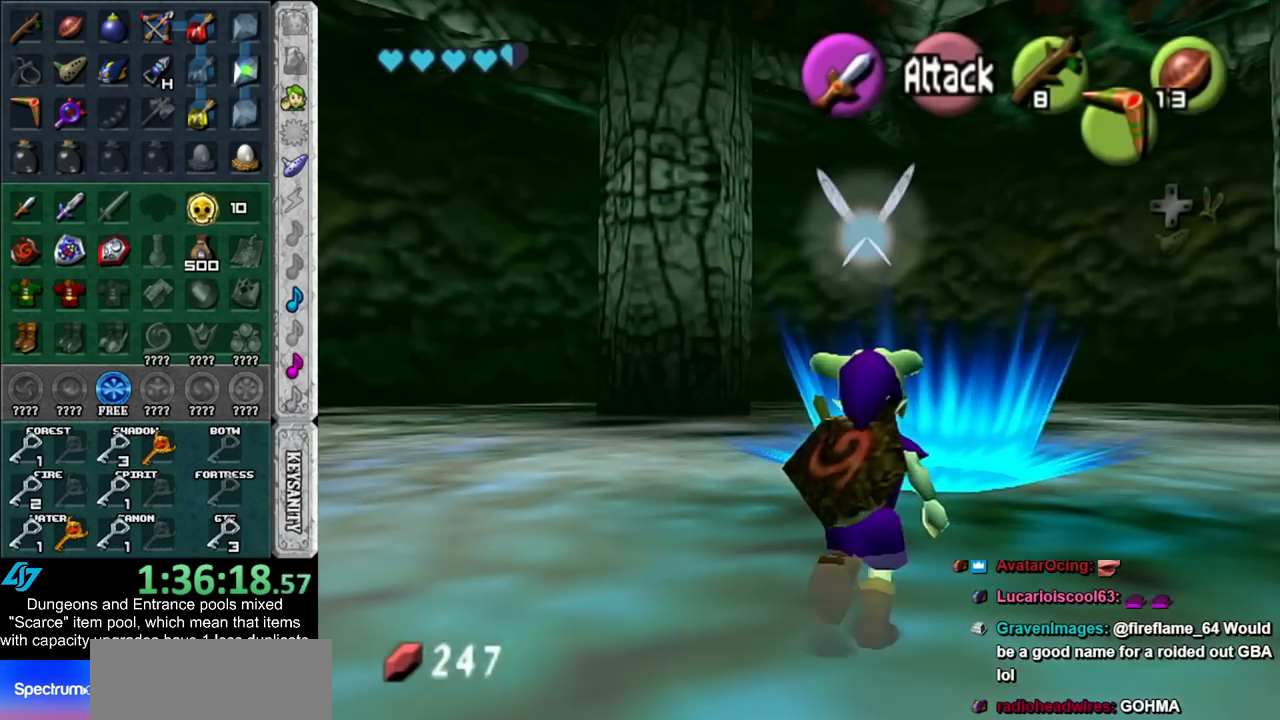
{"buttons": [], "left_stick": "up", "right_stick": "center", "events": [[117, "Y", "down"], [200, "Y", "up"]]}
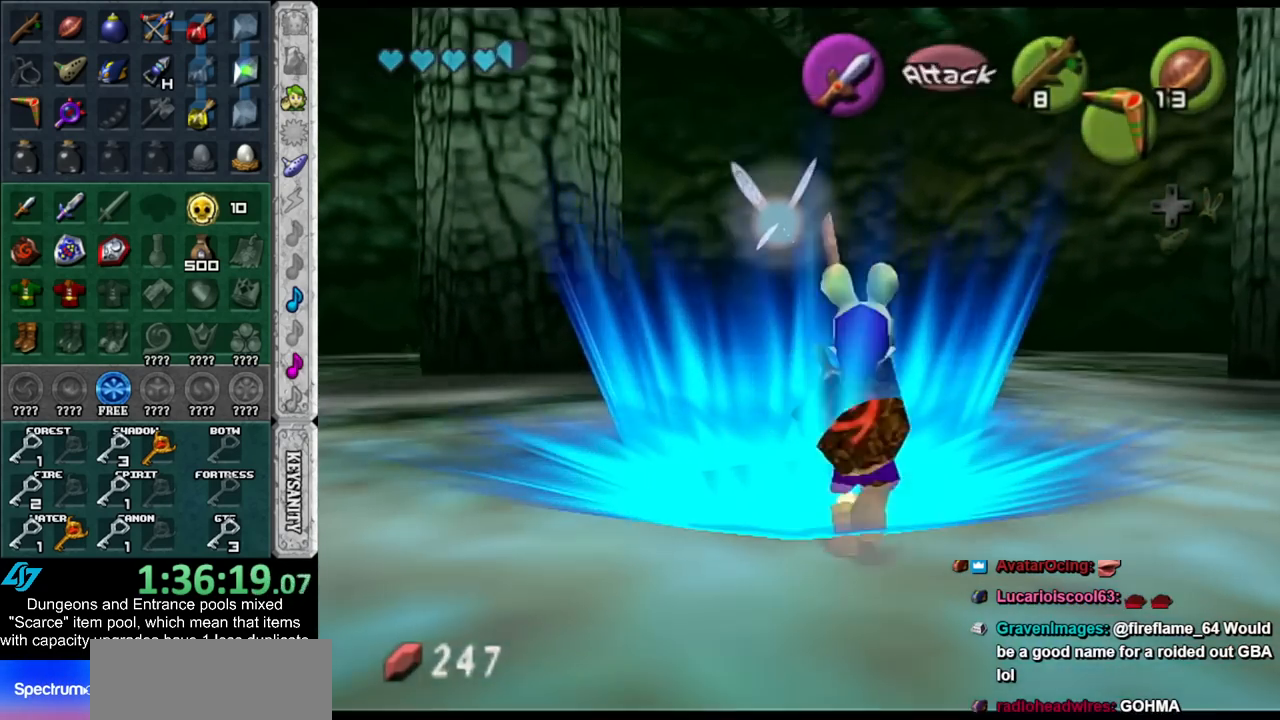
{"buttons": [], "left_stick": "center", "right_stick": "center", "events": [[133, "left_stick", "center"]]}